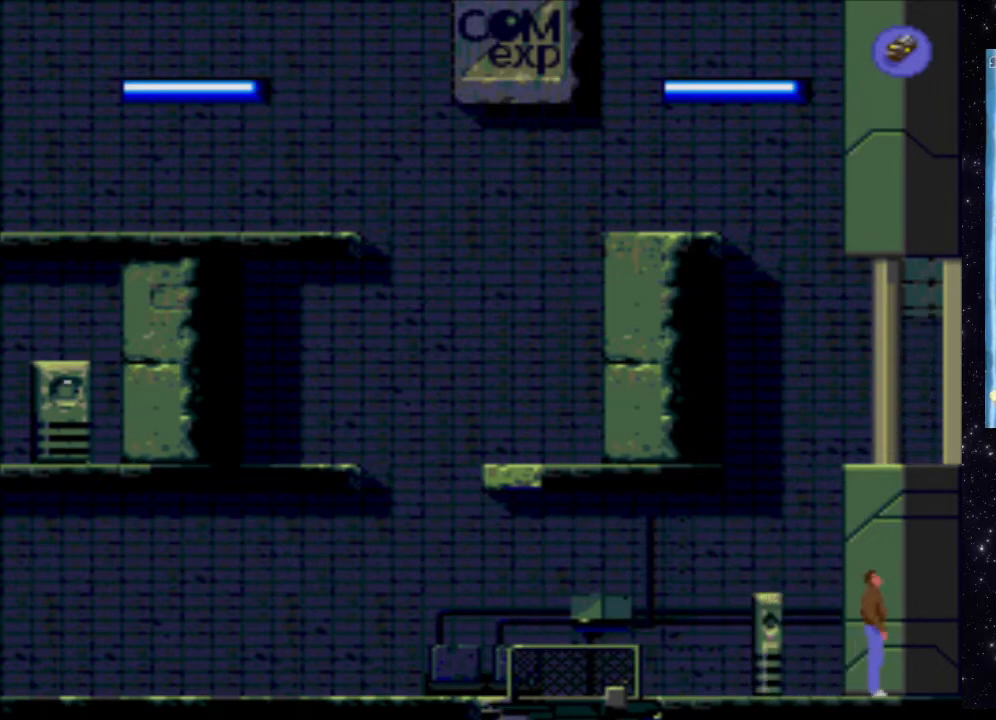
Gameplay with a controller (Xbox layout); each line is a JSON object with the inputs held at the frame after it. "events" lists button and stick changes between this image and that frame as [ms after this image, input, new state], when the widget could be followed in between. Not read: L3 R3 left_stick right_stick.
{"buttons": ["DPAD_UP"], "events": []}
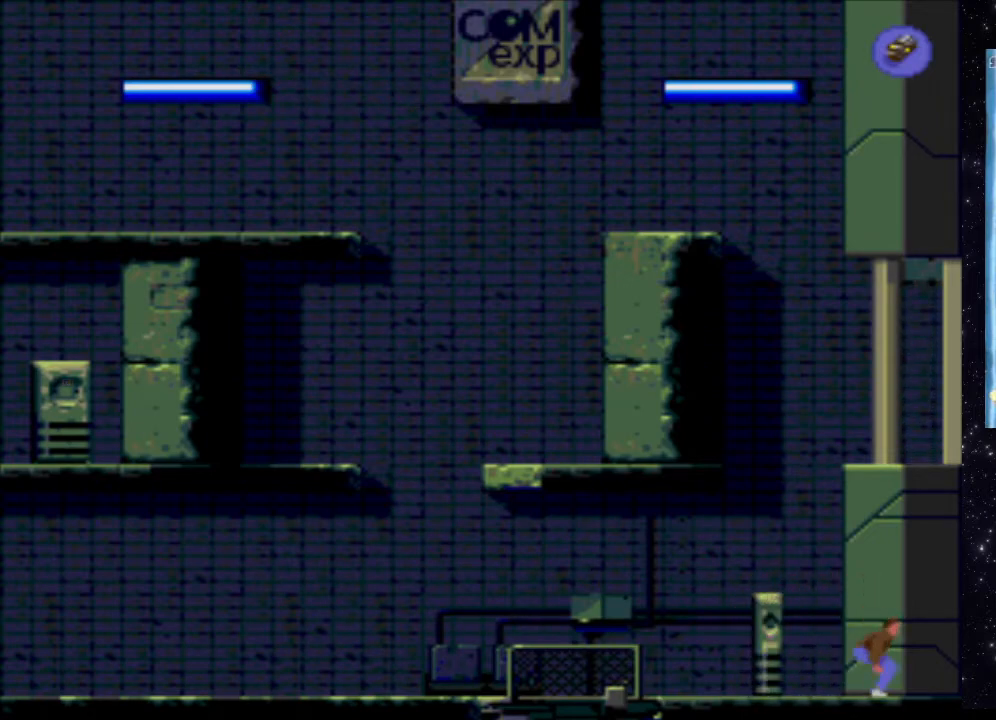
{"buttons": ["DPAD_UP"], "events": []}
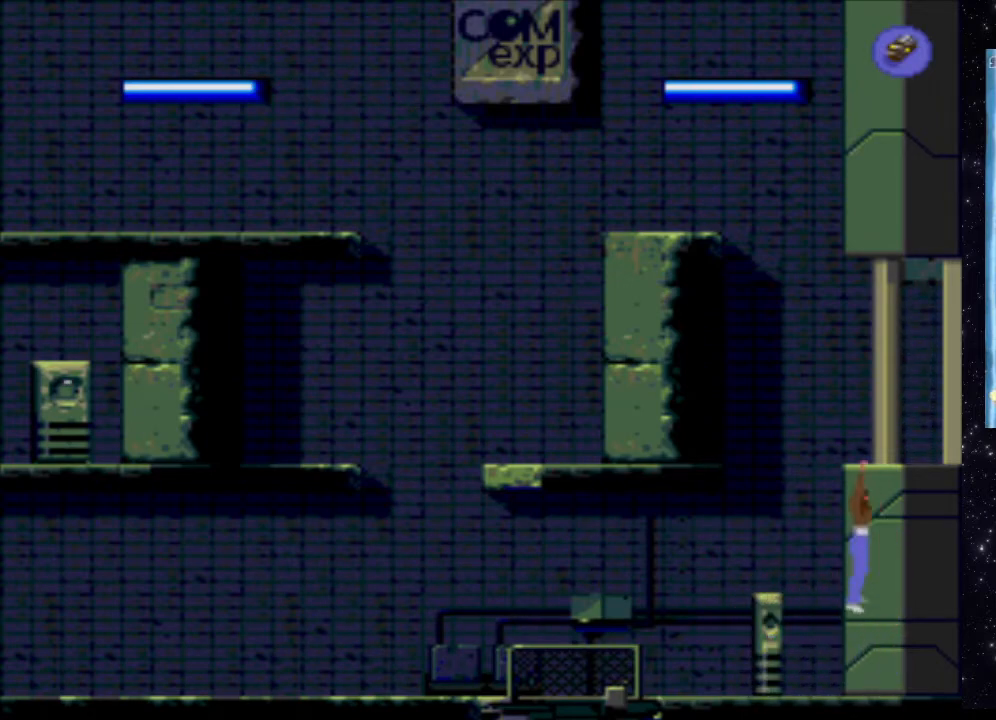
{"buttons": [], "events": [[360, "DPAD_UP", "up"]]}
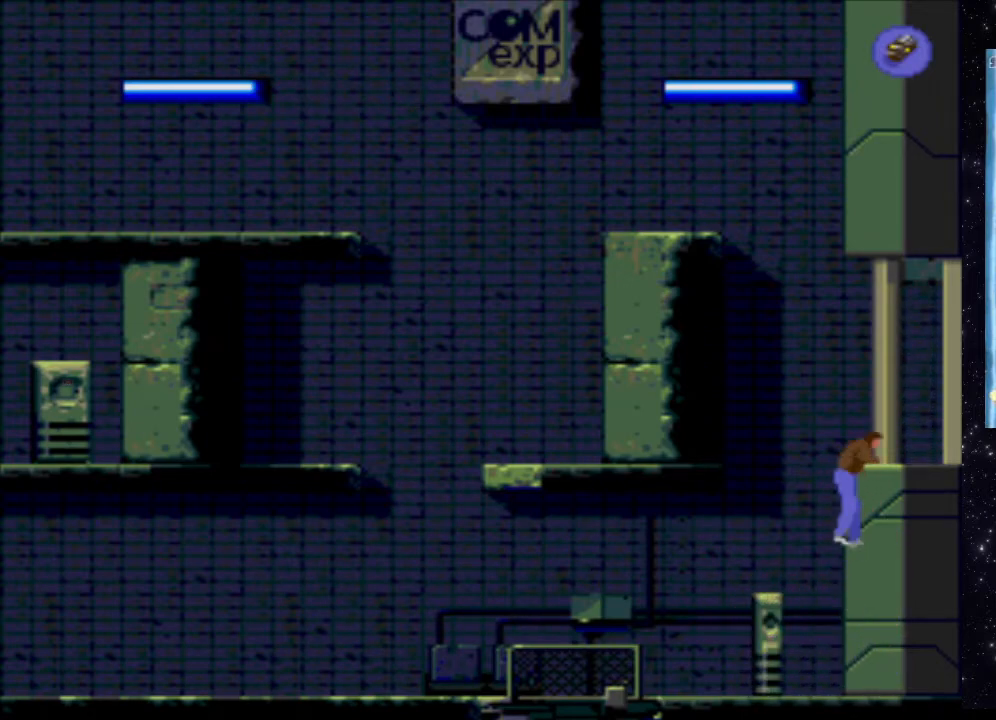
{"buttons": [], "events": []}
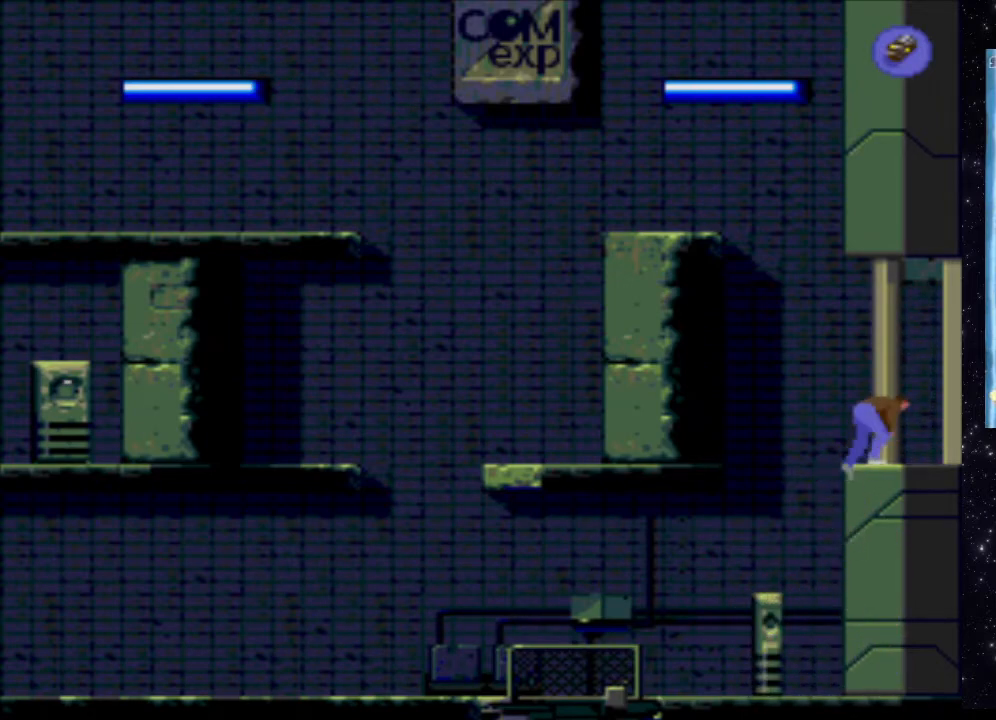
{"buttons": ["DPAD_RIGHT"], "events": [[280, "DPAD_RIGHT", "down"]]}
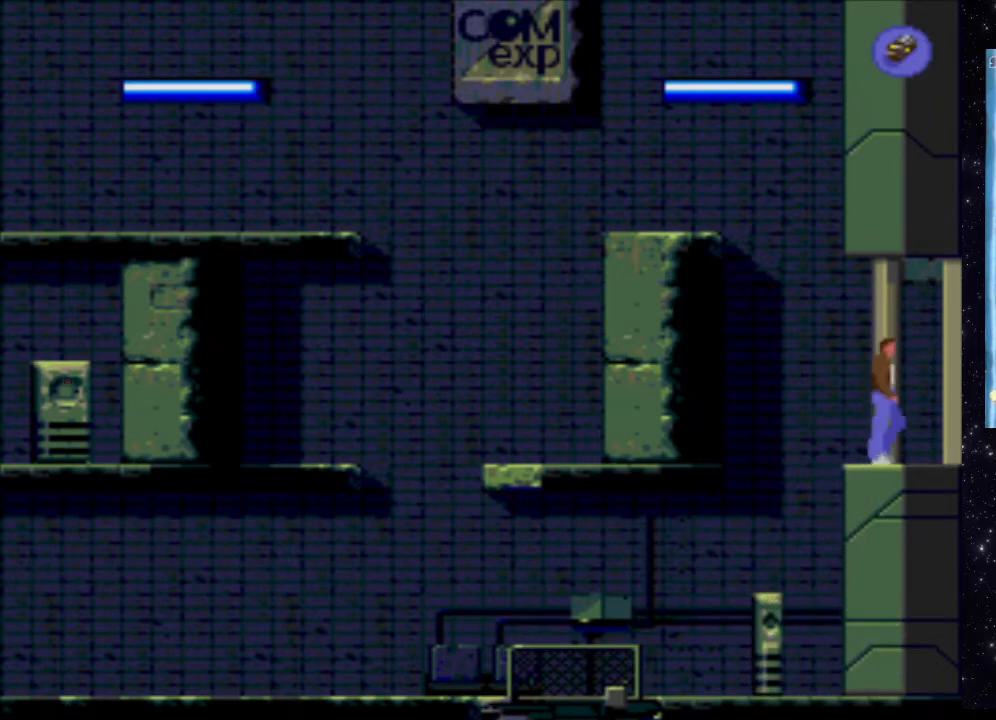
{"buttons": ["DPAD_RIGHT"], "events": []}
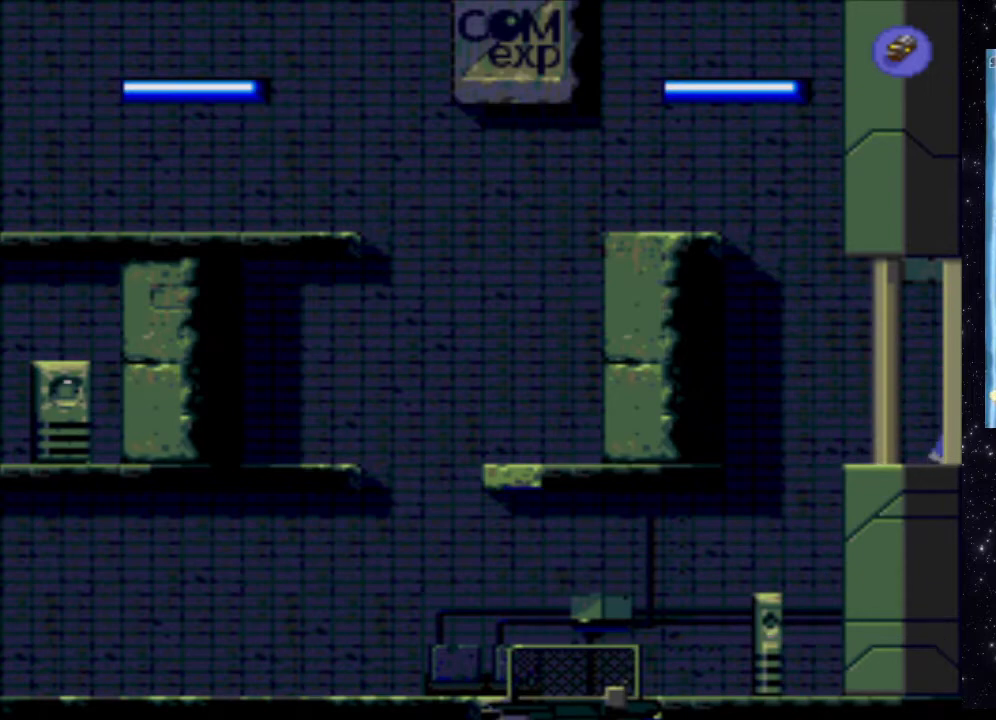
{"buttons": [], "events": [[160, "DPAD_RIGHT", "up"]]}
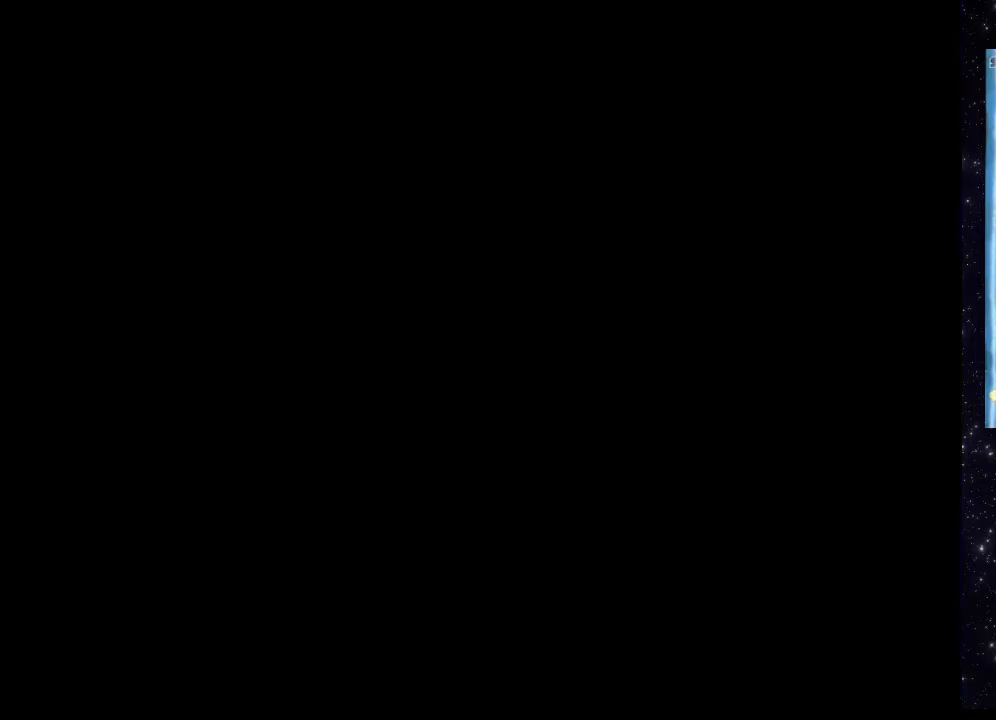
{"buttons": [], "events": []}
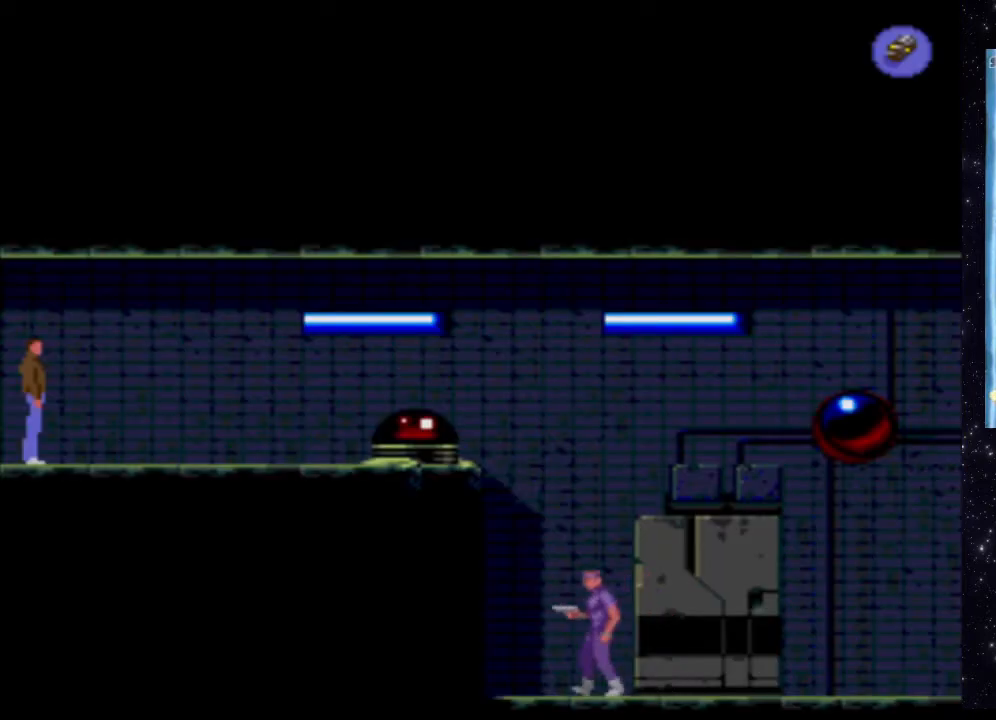
{"buttons": [], "events": [[200, "B", "down"], [380, "B", "up"]]}
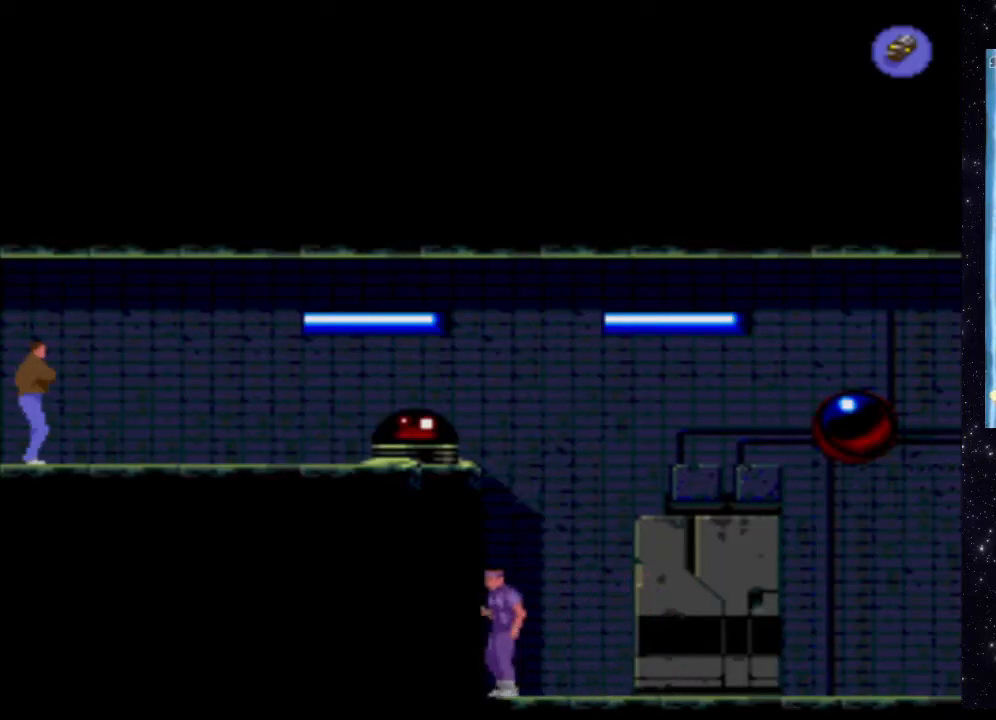
{"buttons": [], "events": []}
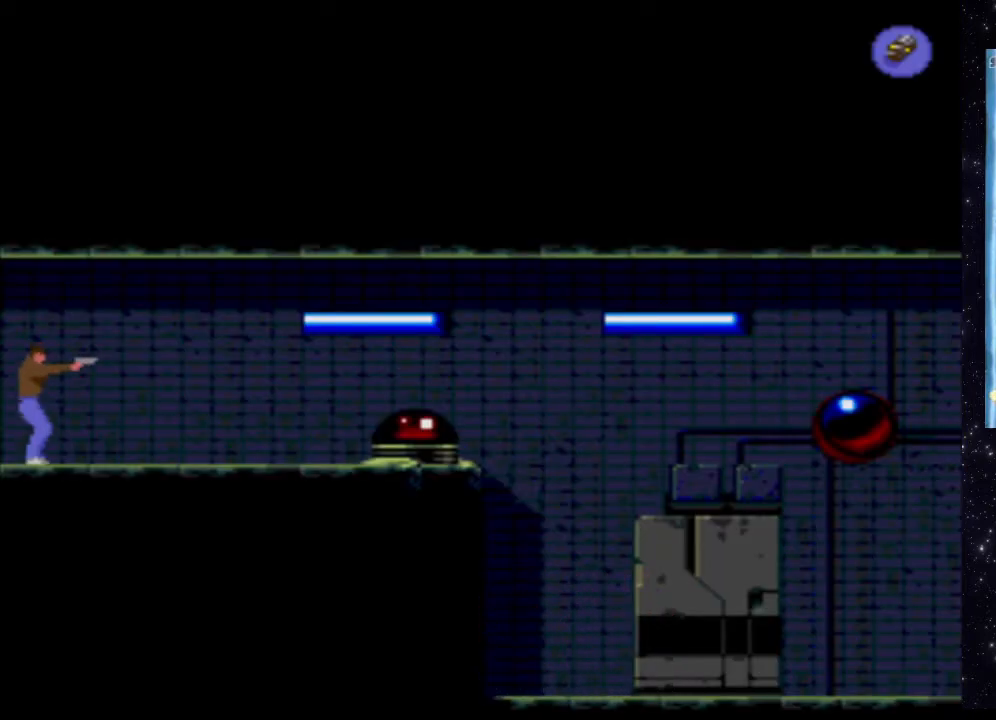
{"buttons": [], "events": []}
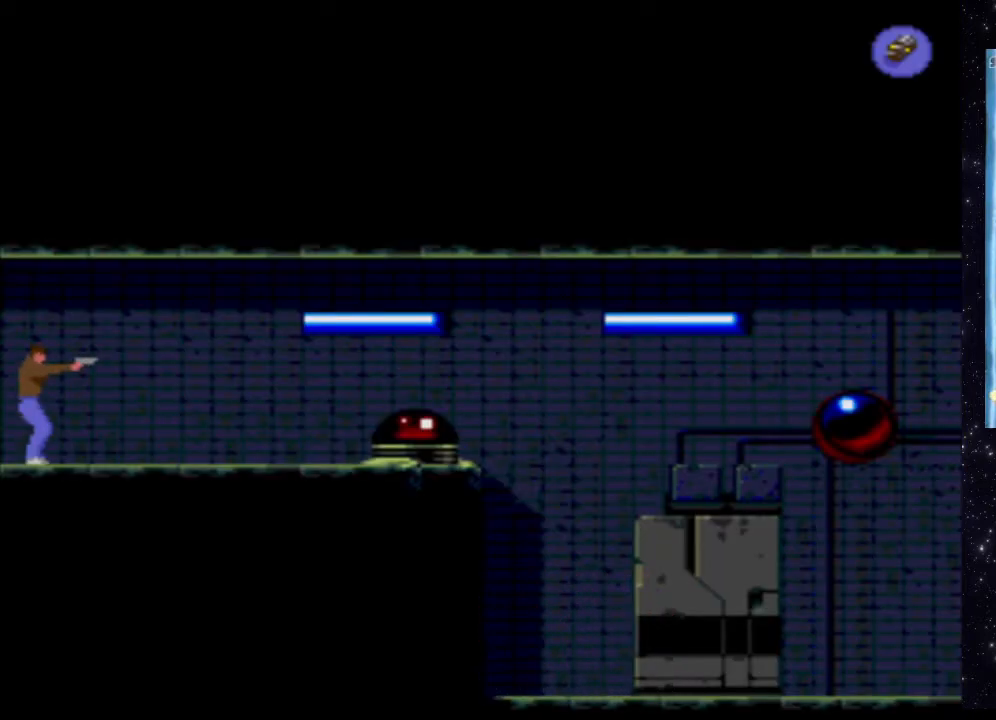
{"buttons": [], "events": []}
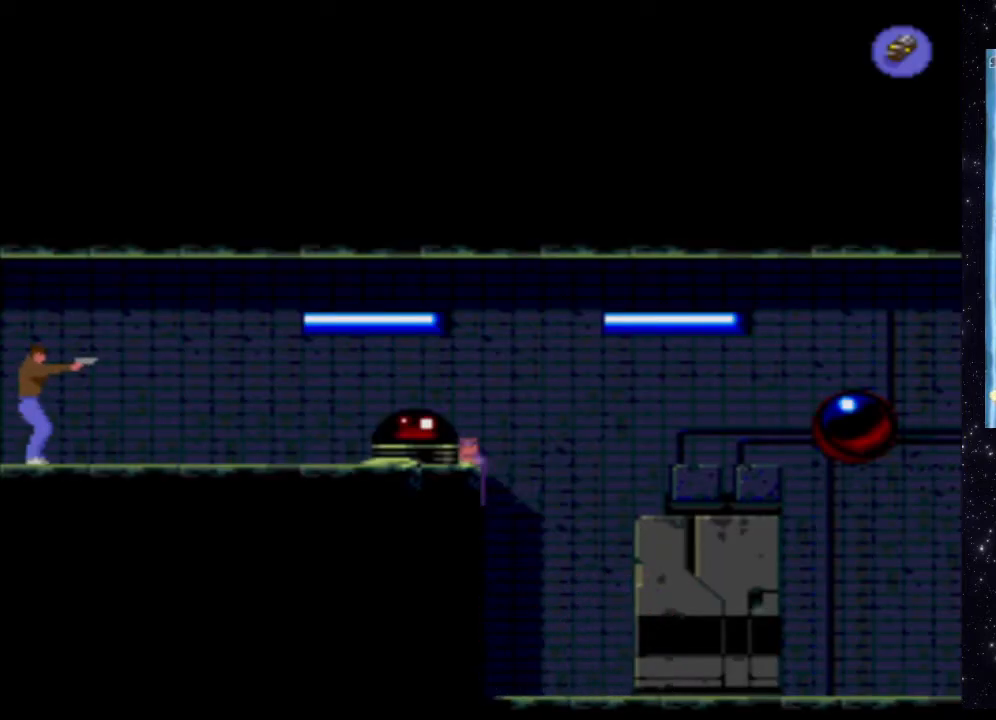
{"buttons": [], "events": []}
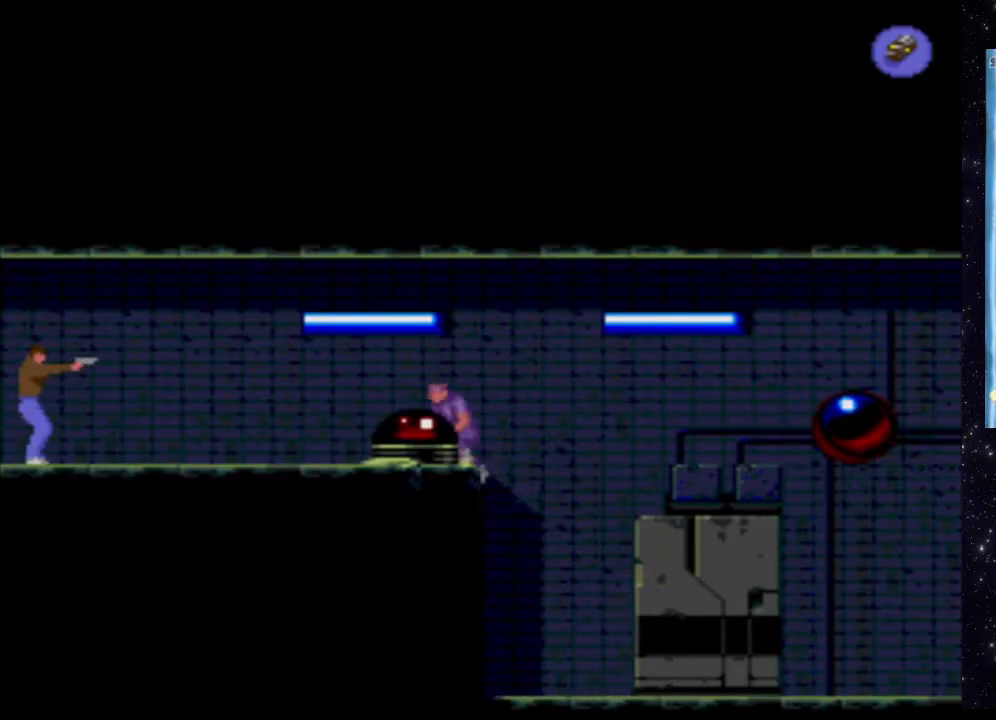
{"buttons": ["X"], "events": [[120, "X", "down"]]}
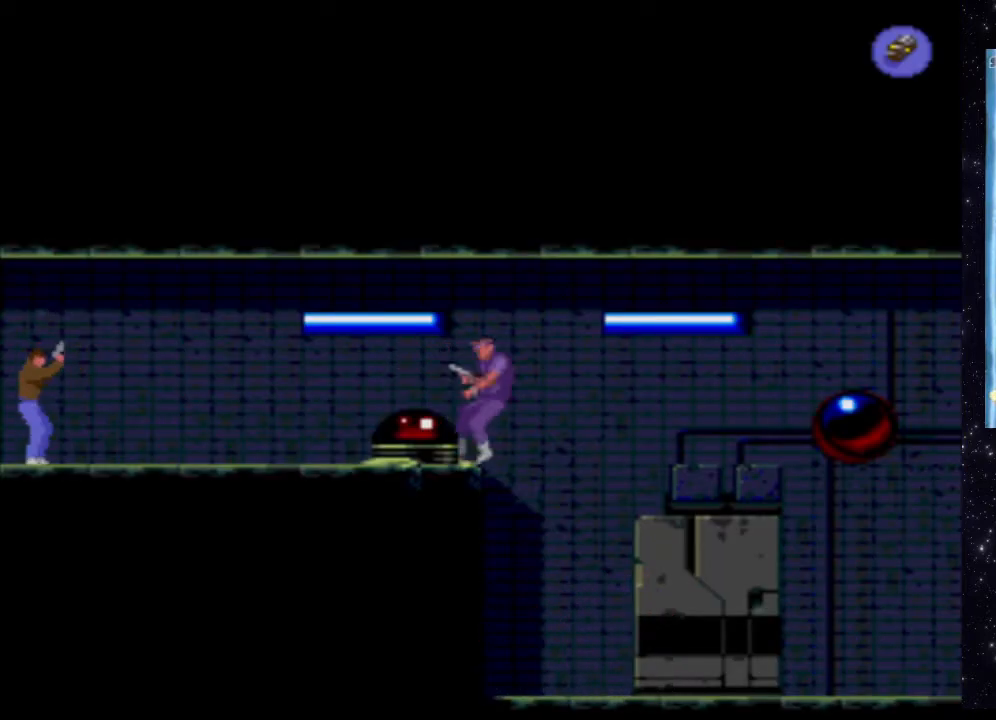
{"buttons": [], "events": [[360, "X", "up"]]}
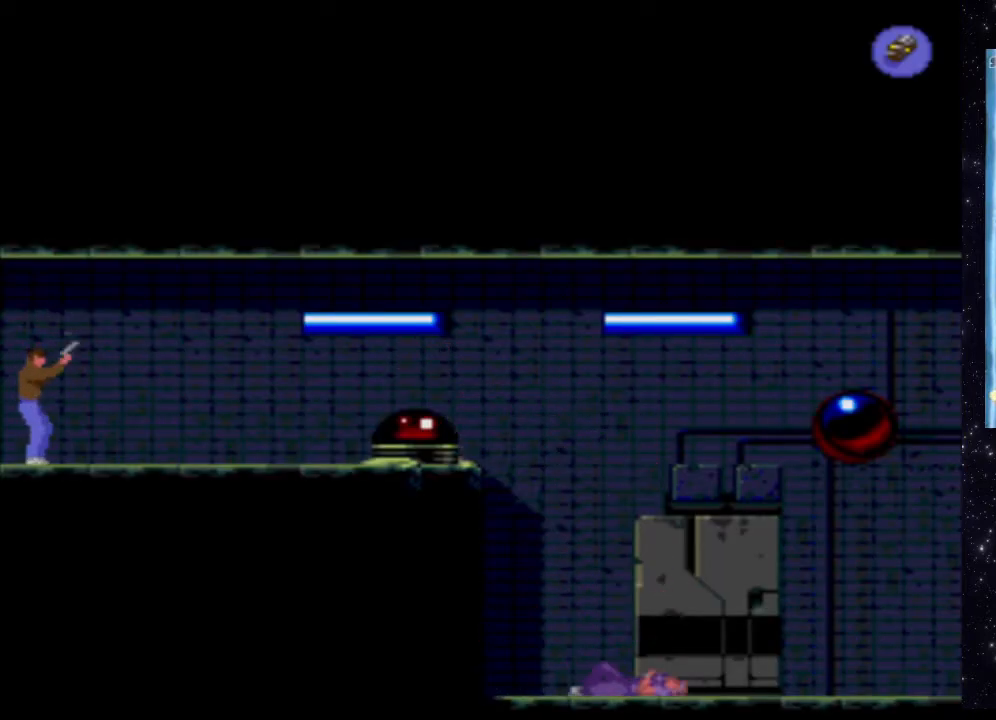
{"buttons": [], "events": []}
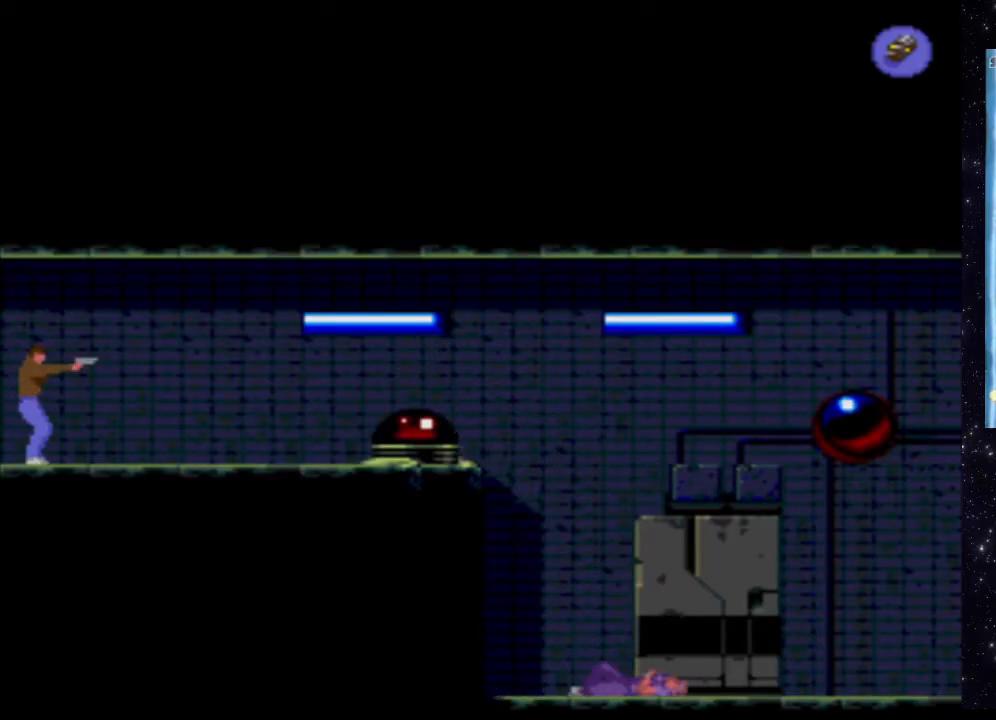
{"buttons": ["DPAD_RIGHT"], "events": [[80, "DPAD_RIGHT", "down"]]}
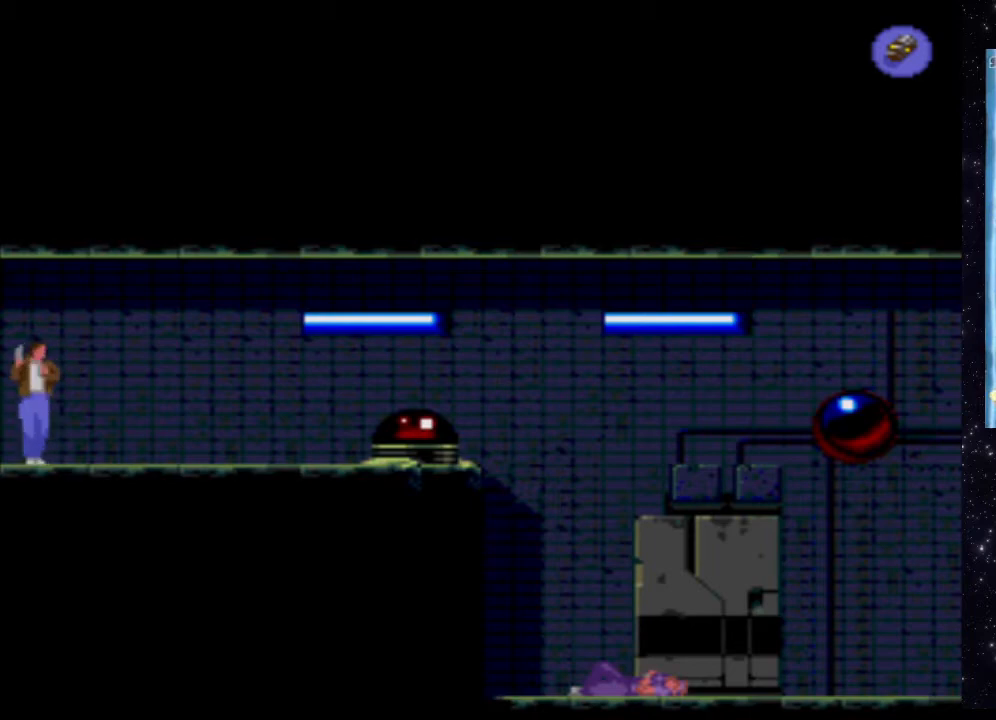
{"buttons": ["DPAD_RIGHT"], "events": []}
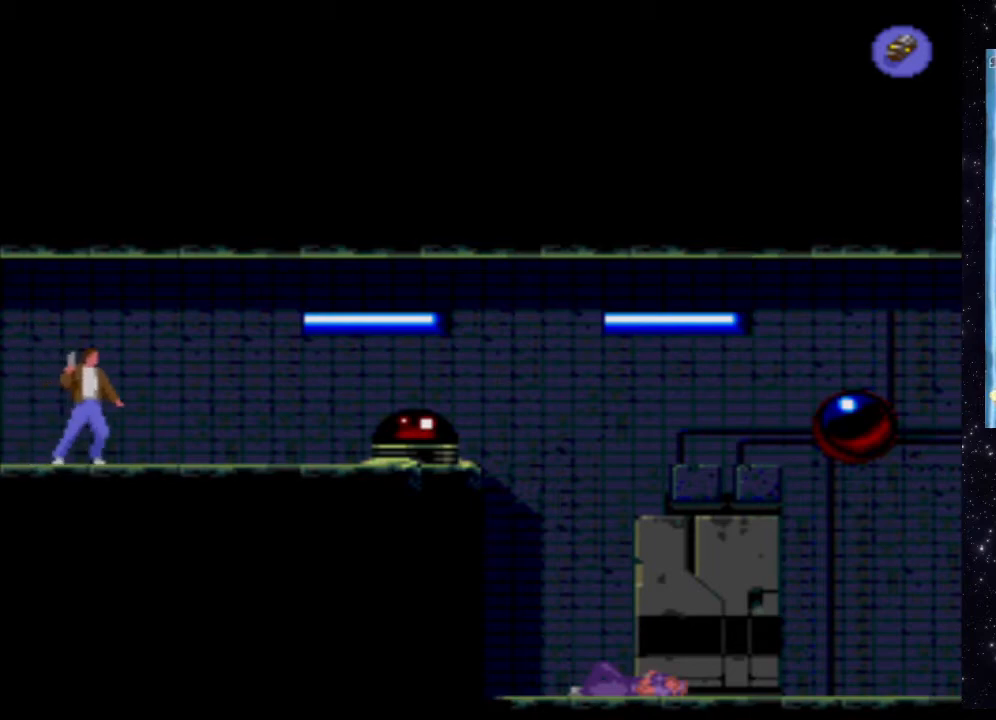
{"buttons": ["DPAD_RIGHT"], "events": []}
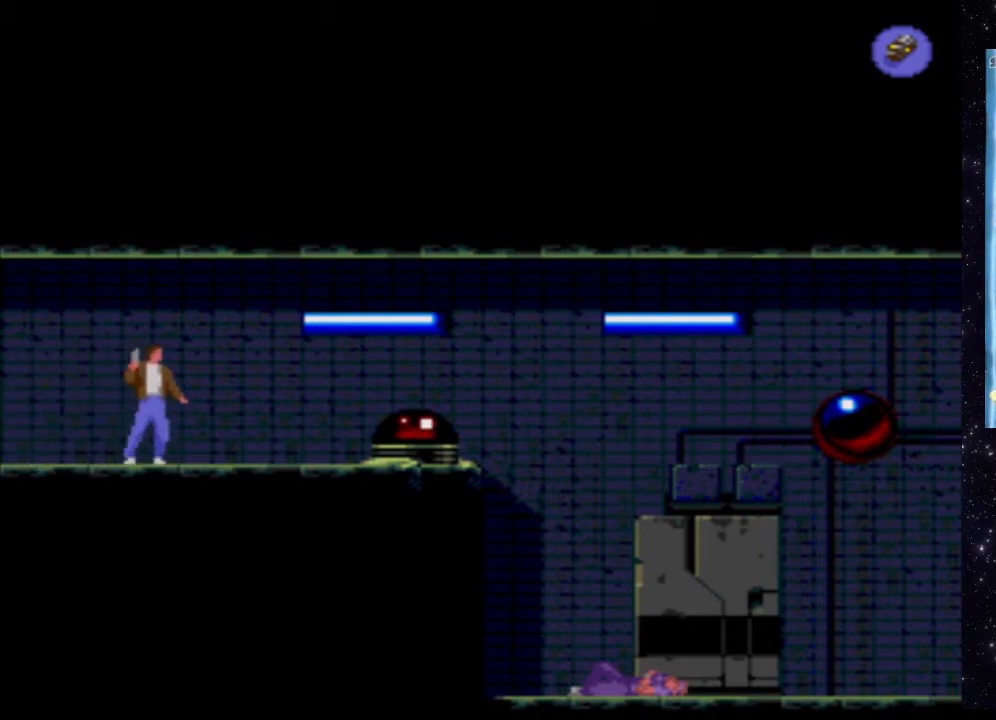
{"buttons": ["DPAD_RIGHT"], "events": []}
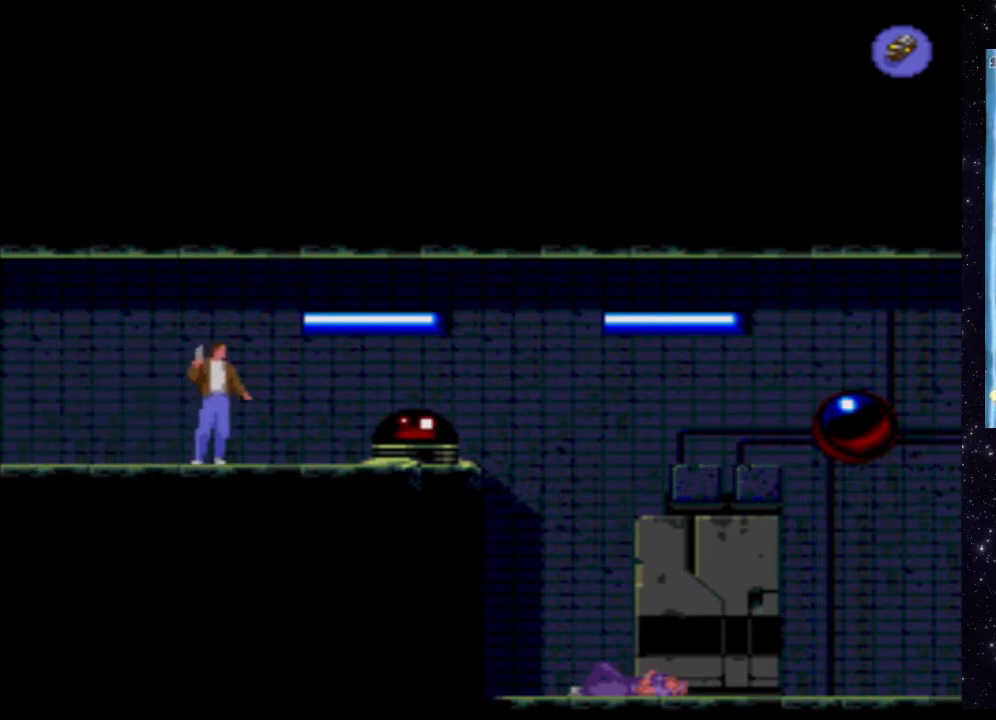
{"buttons": ["DPAD_RIGHT"], "events": []}
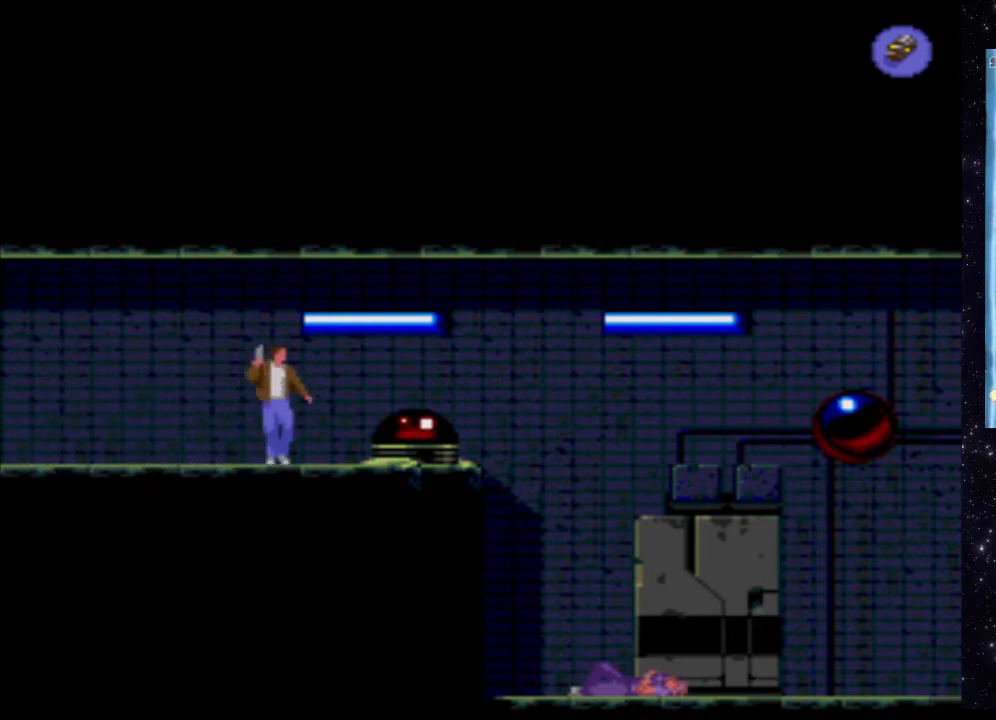
{"buttons": ["DPAD_RIGHT"], "events": []}
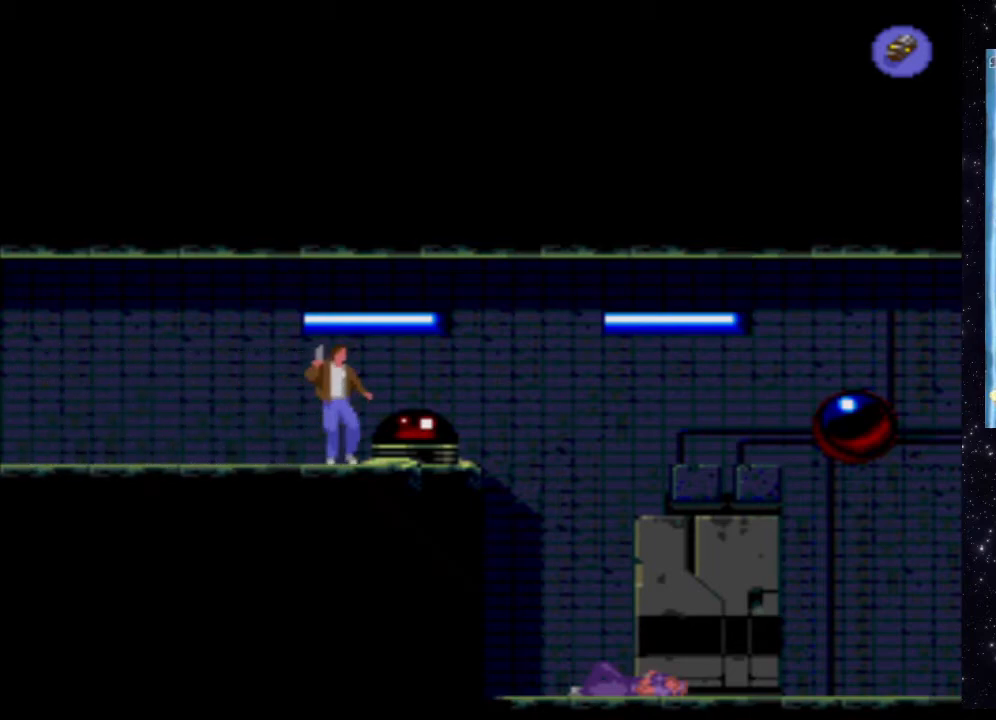
{"buttons": ["DPAD_RIGHT"], "events": []}
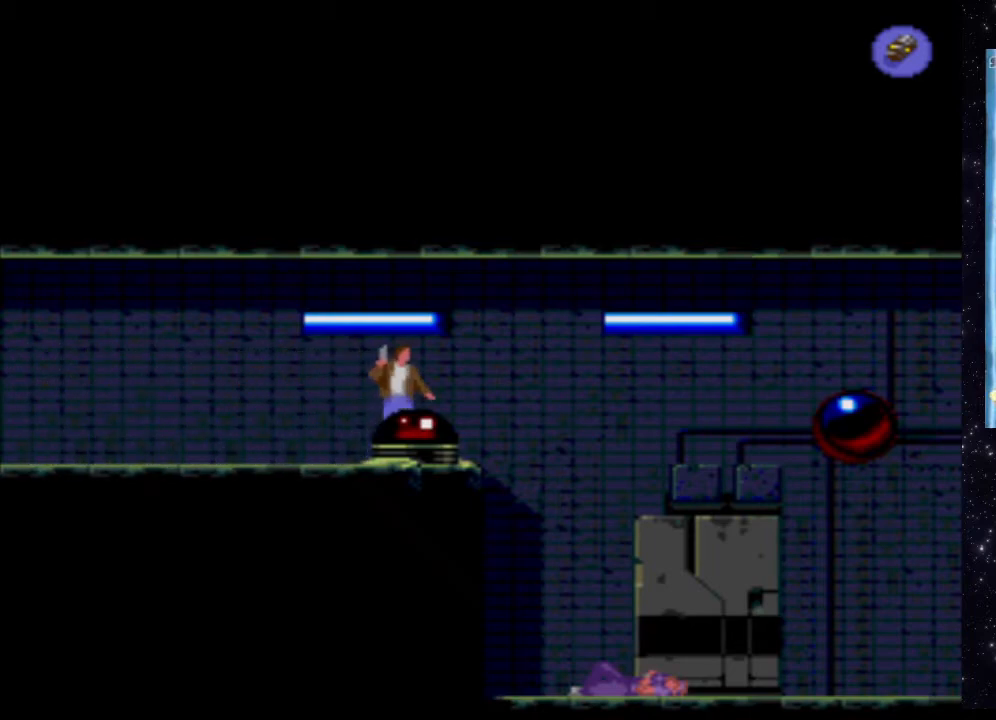
{"buttons": ["DPAD_RIGHT"], "events": []}
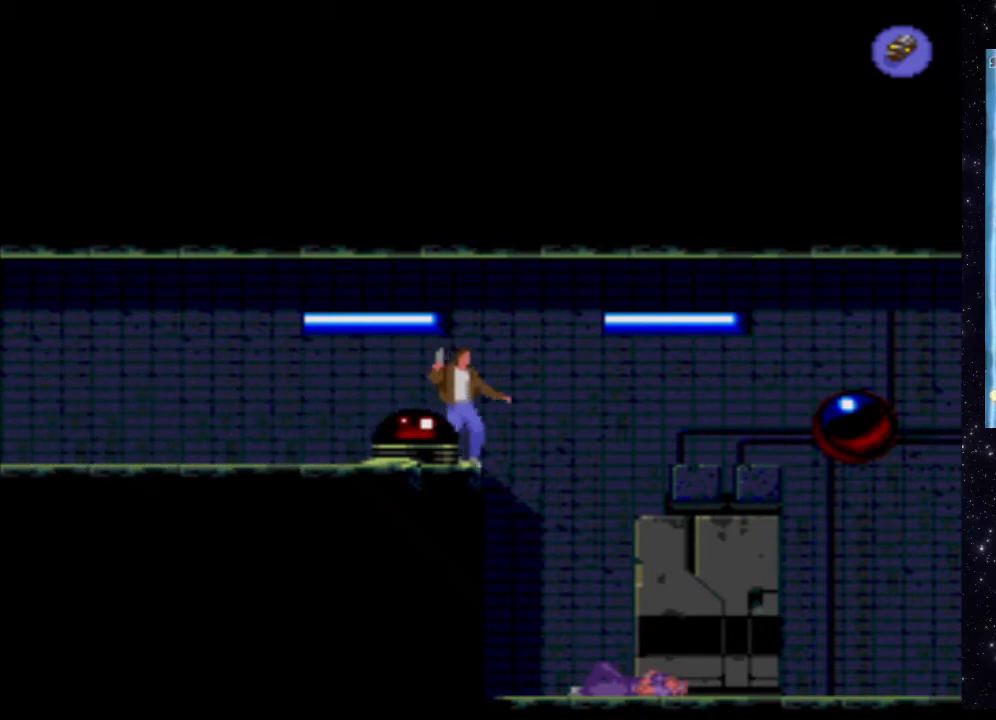
{"buttons": [], "events": [[200, "DPAD_RIGHT", "up"]]}
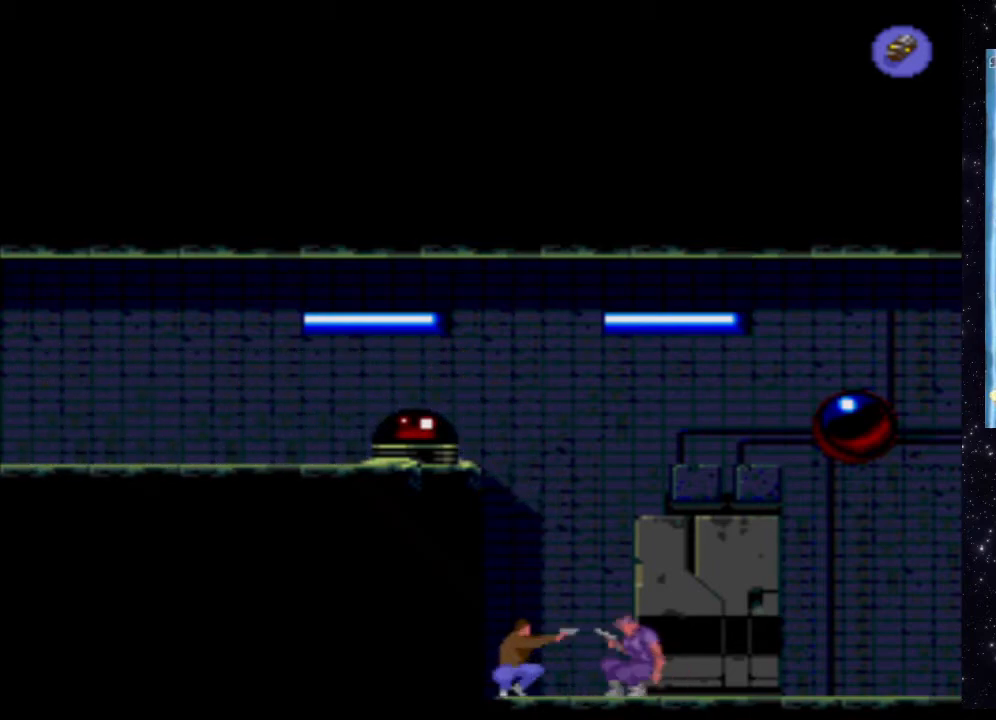
{"buttons": ["X"], "events": [[140, "DPAD_UP", "down"], [140, "X", "down"], [320, "DPAD_UP", "up"]]}
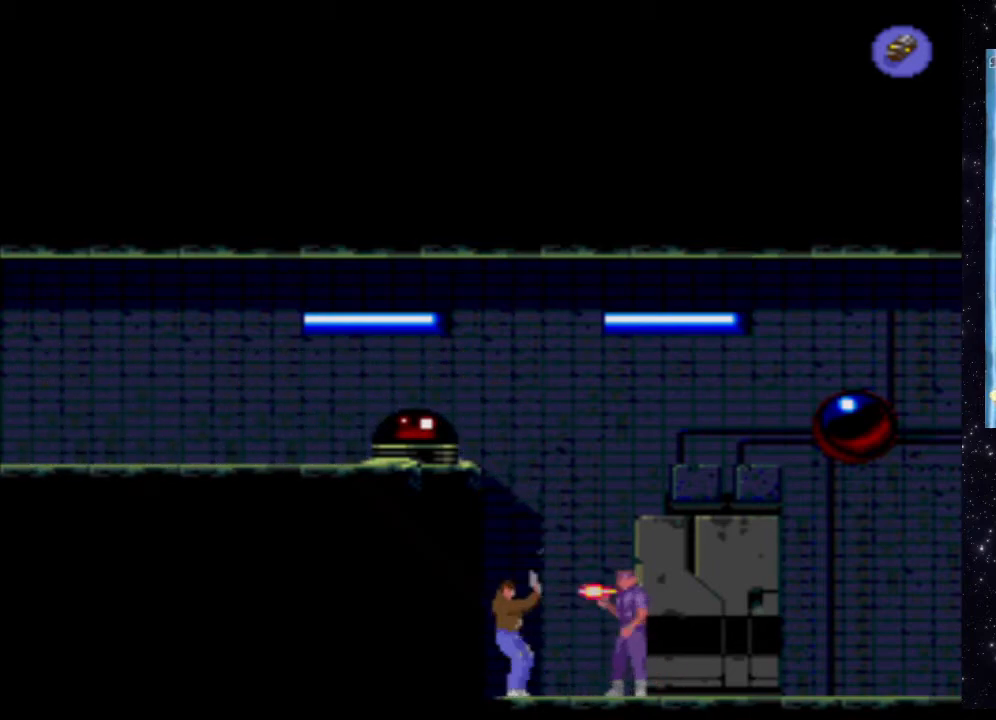
{"buttons": [], "events": [[480, "X", "up"]]}
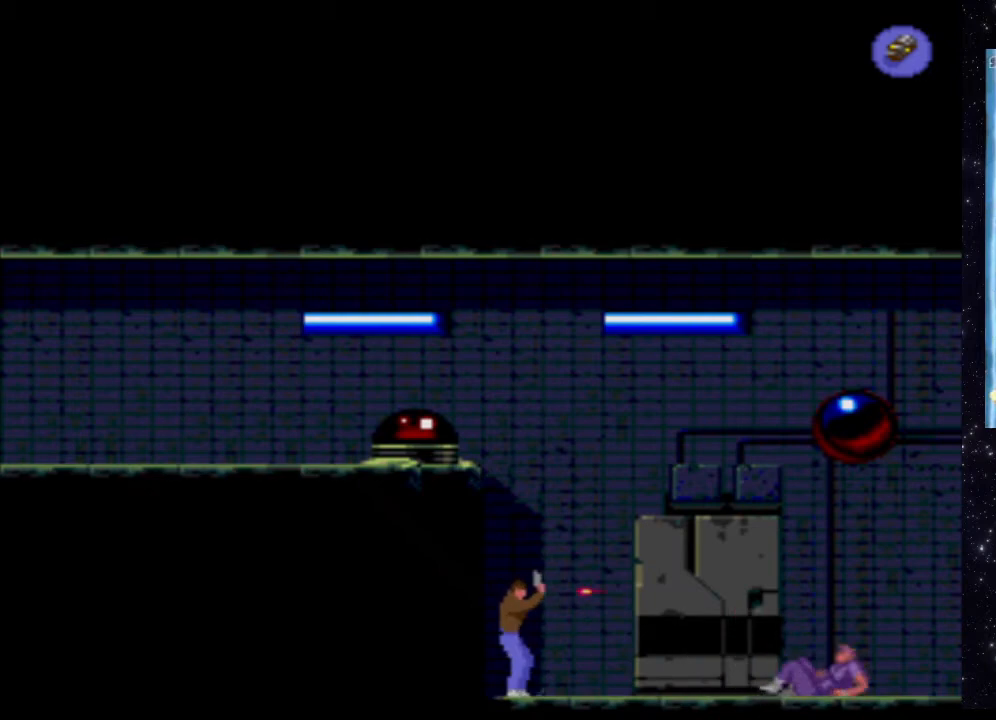
{"buttons": ["X"], "events": [[380, "X", "down"]]}
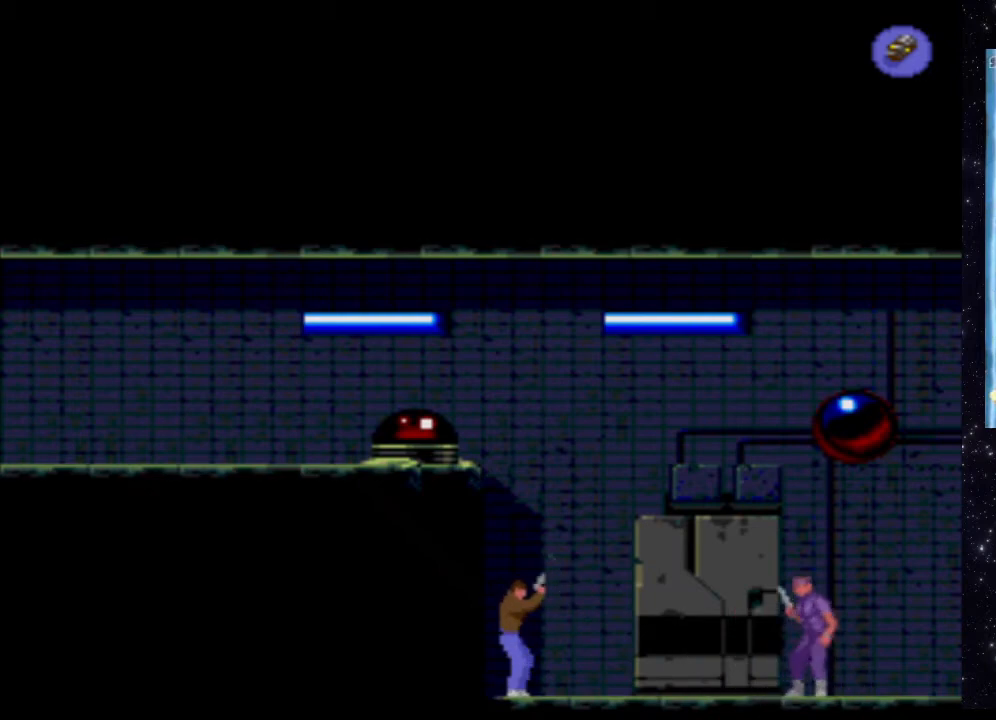
{"buttons": ["X"], "events": []}
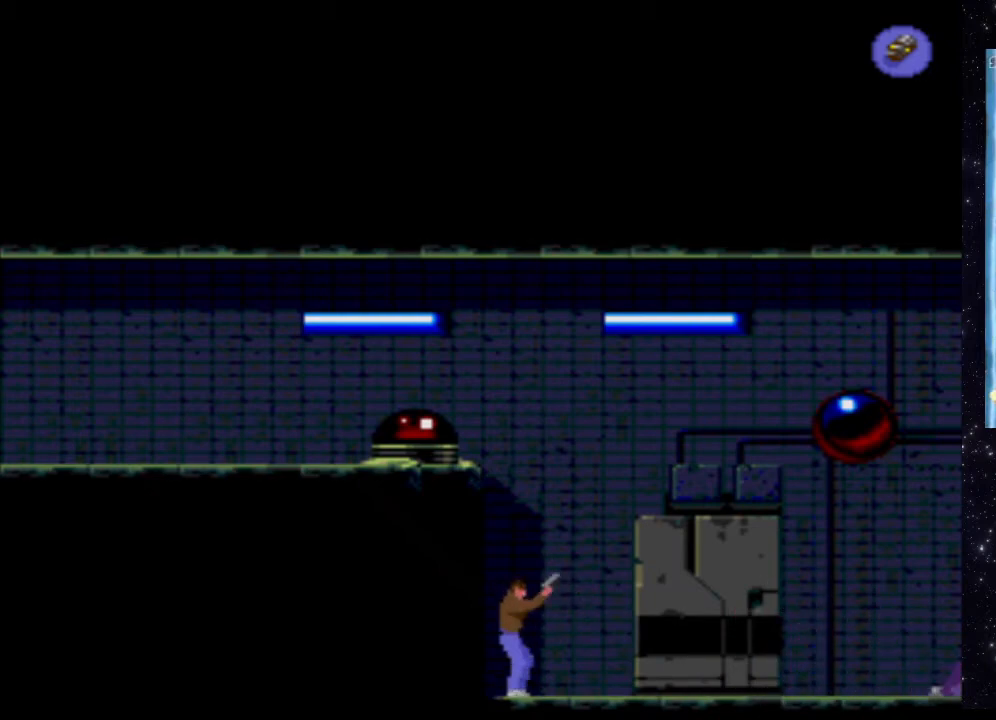
{"buttons": [], "events": [[100, "X", "up"]]}
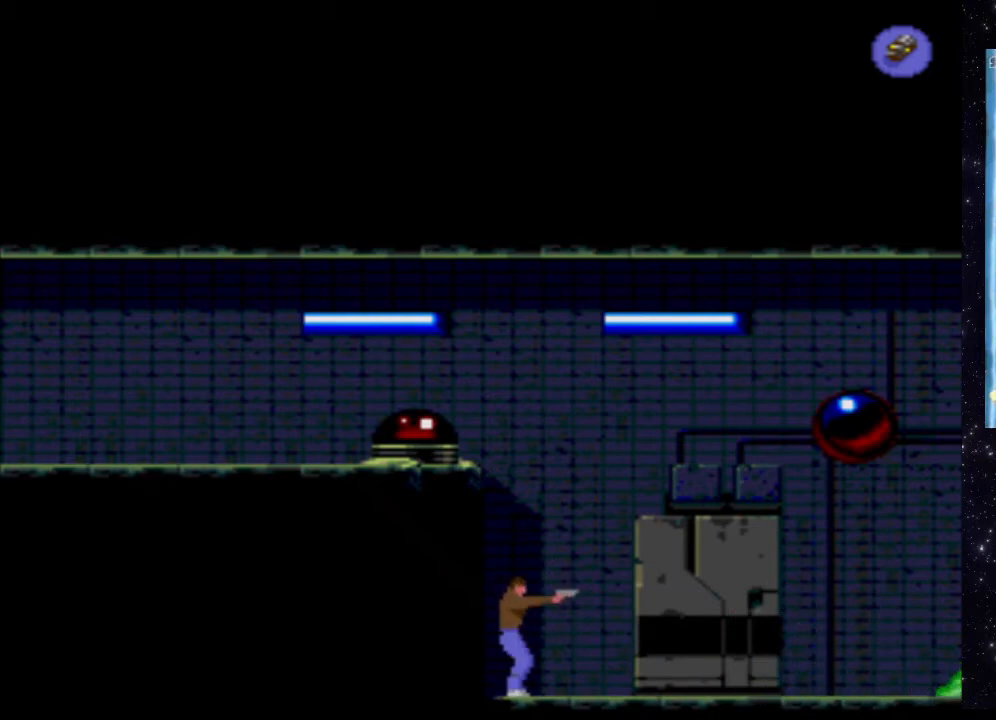
{"buttons": ["DPAD_RIGHT"], "events": [[500, "DPAD_RIGHT", "down"]]}